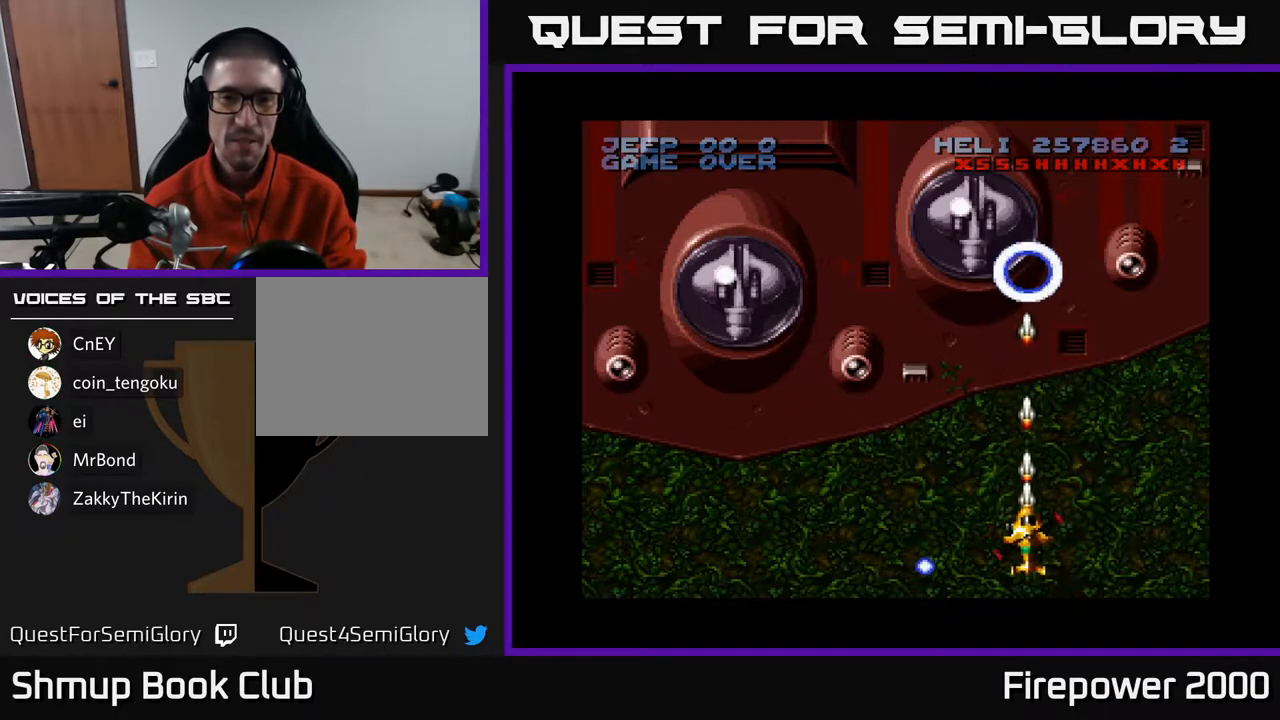
Gameplay with a controller (Xbox layout); each line is a JSON object with the inputs held at the frame after it. "events" lists button and stick changes between this image and that frame as [ms after this image, input, new state], when the widget could be followed in between.
{"buttons": ["A"], "left_stick": "center", "right_stick": "center", "events": []}
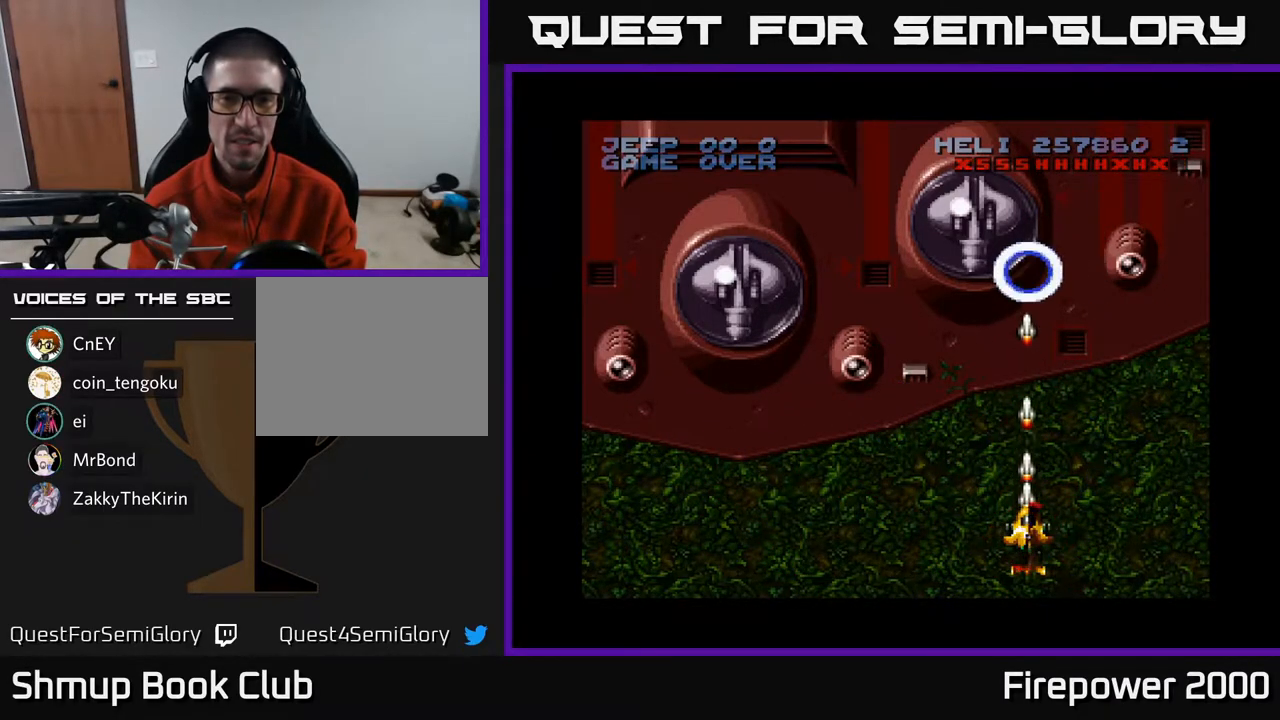
{"buttons": ["A"], "left_stick": "center", "right_stick": "center", "events": []}
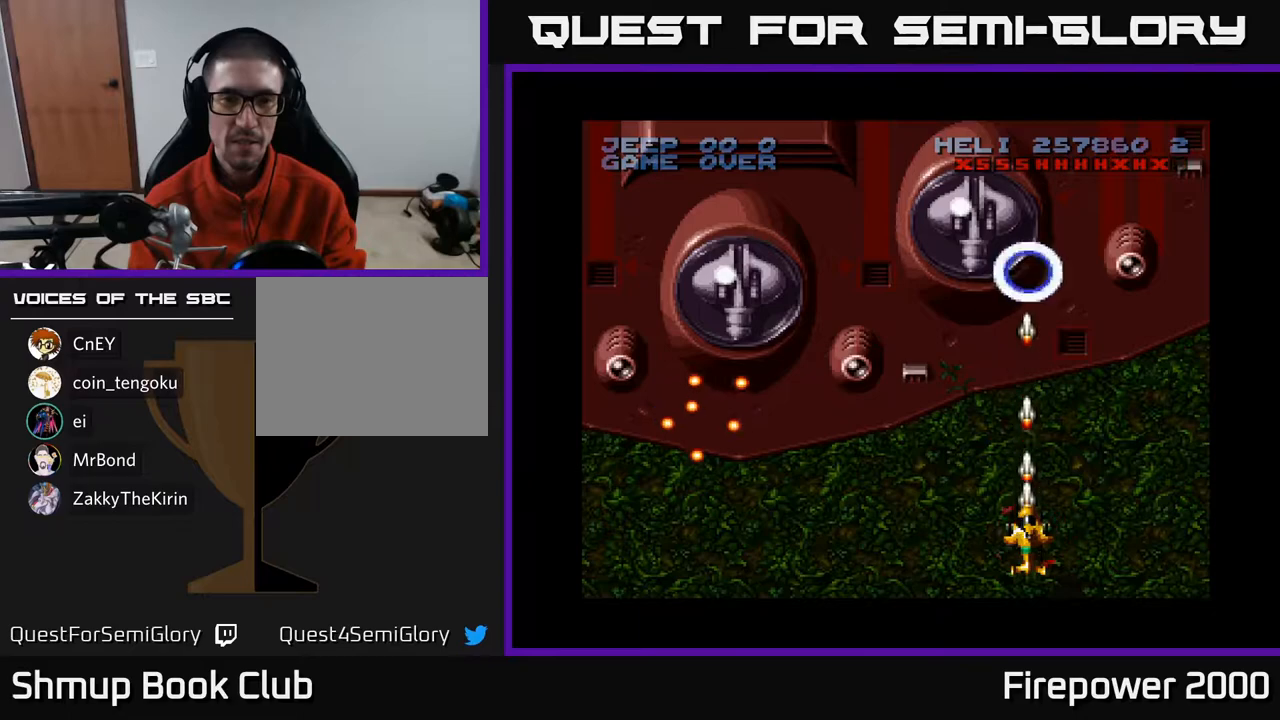
{"buttons": ["A", "DPAD_UP"], "left_stick": "center", "right_stick": "center", "events": [[350, "DPAD_UP", "down"]]}
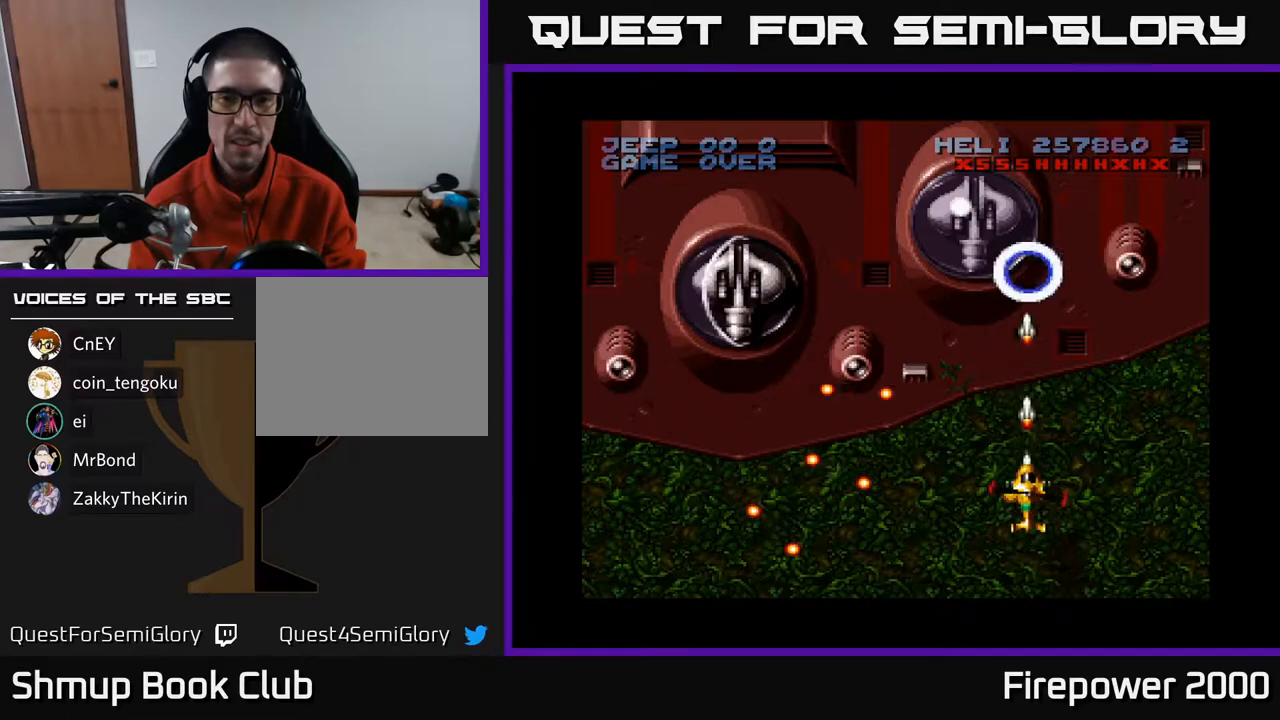
{"buttons": ["A"], "left_stick": "center", "right_stick": "center", "events": [[33, "DPAD_UP", "up"]]}
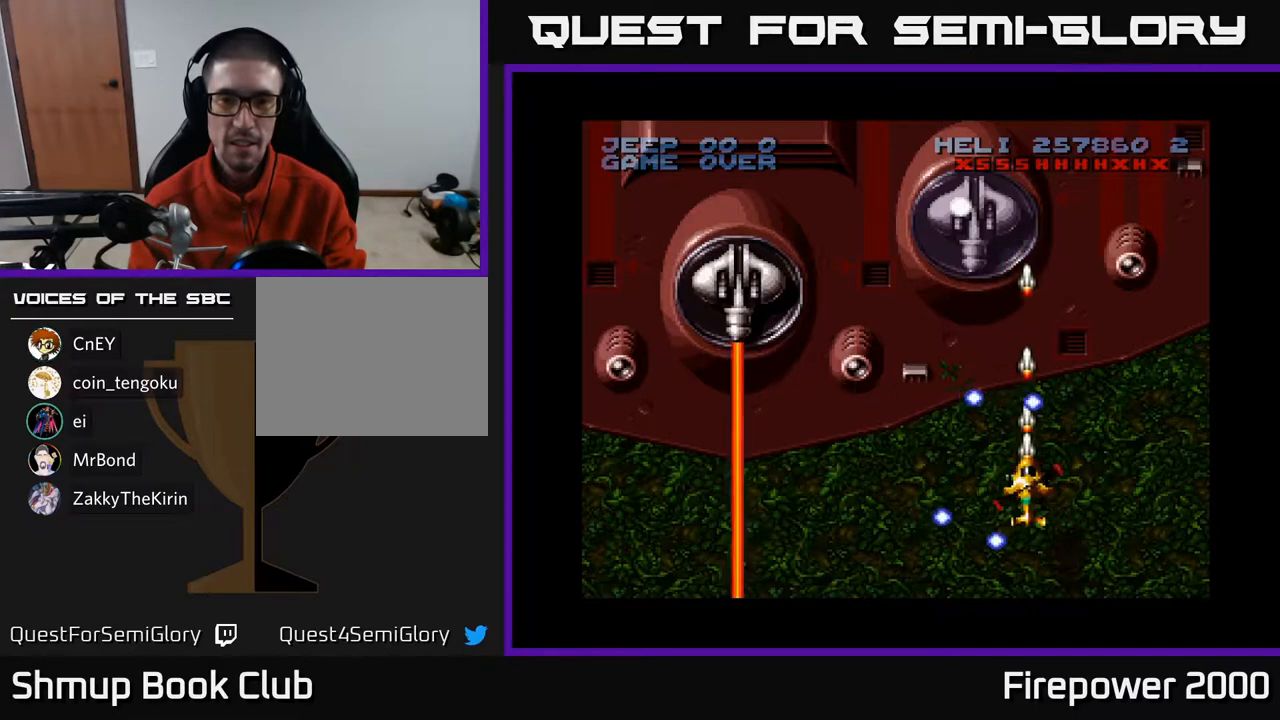
{"buttons": ["A"], "left_stick": "center", "right_stick": "center", "events": []}
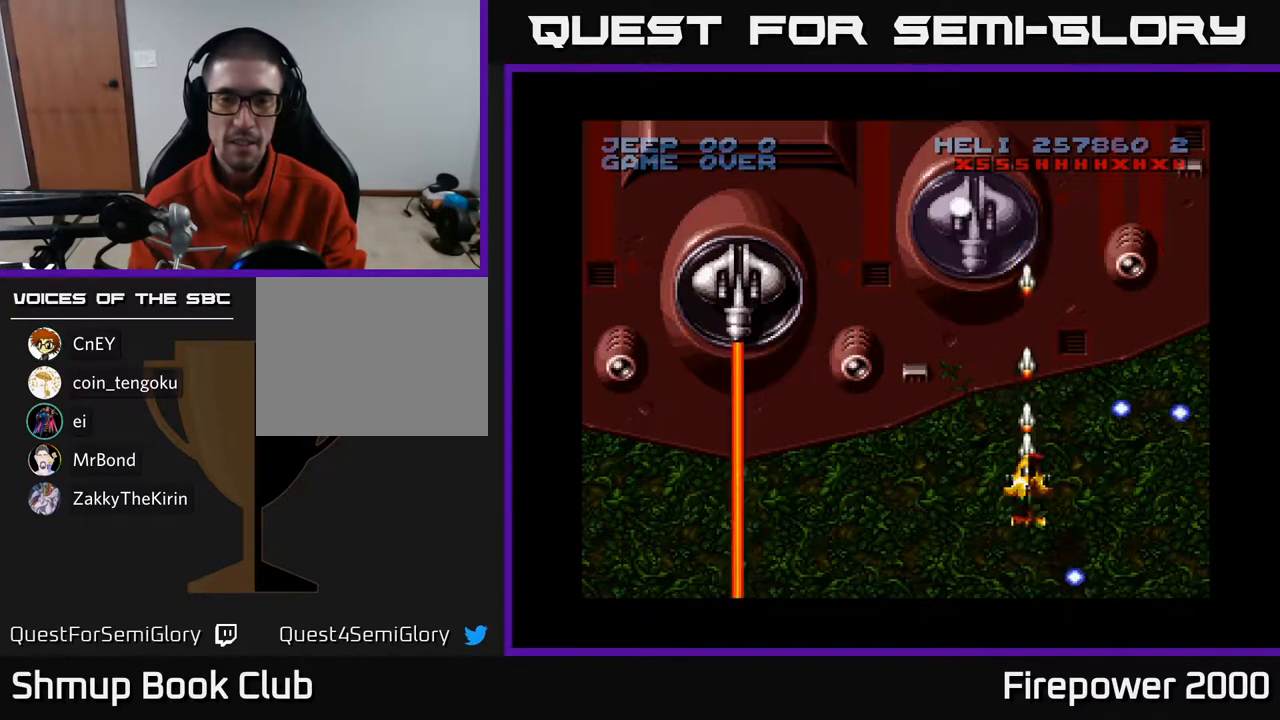
{"buttons": ["A"], "left_stick": "center", "right_stick": "center", "events": []}
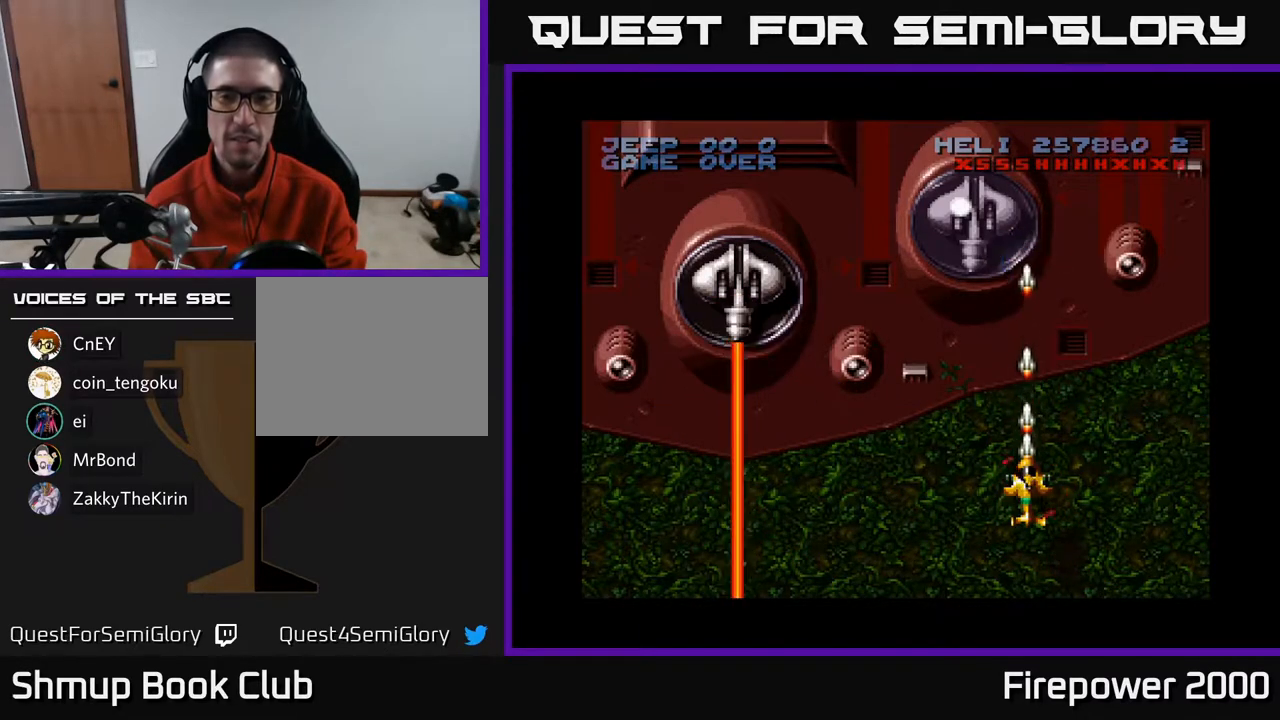
{"buttons": ["A"], "left_stick": "center", "right_stick": "center", "events": [[17, "DPAD_DOWN", "down"], [150, "DPAD_DOWN", "up"]]}
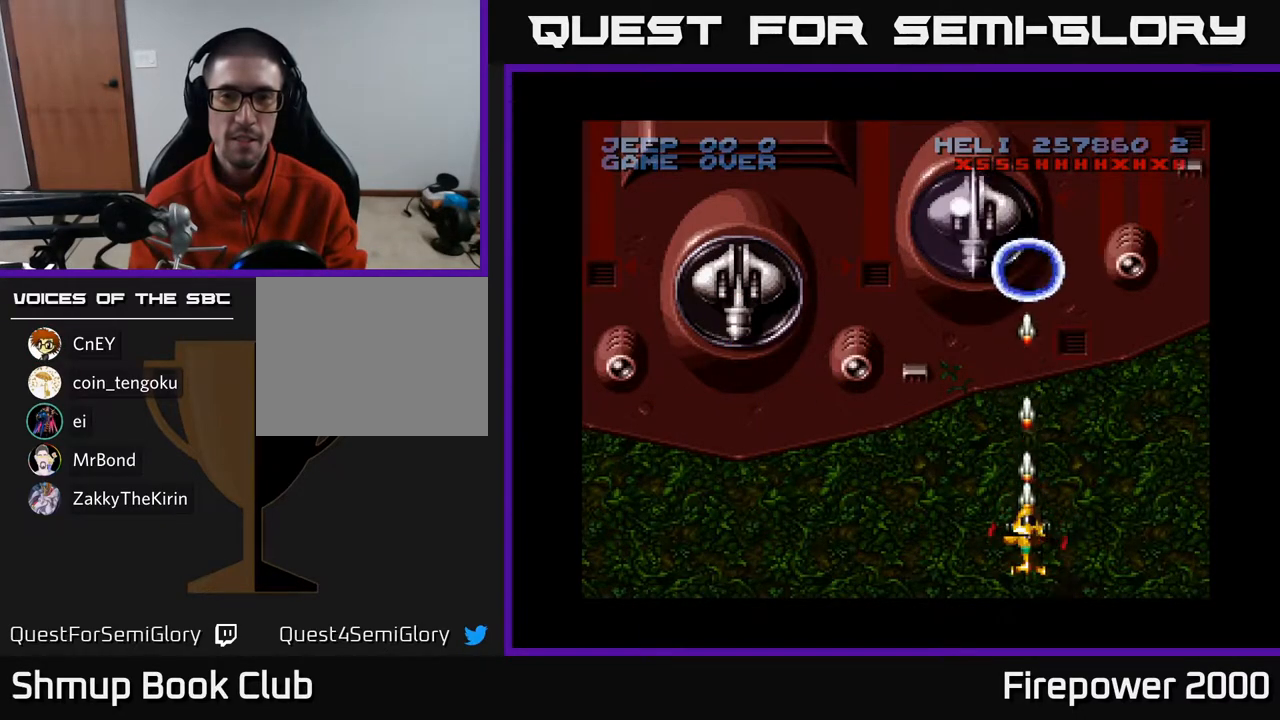
{"buttons": ["A"], "left_stick": "center", "right_stick": "center", "events": []}
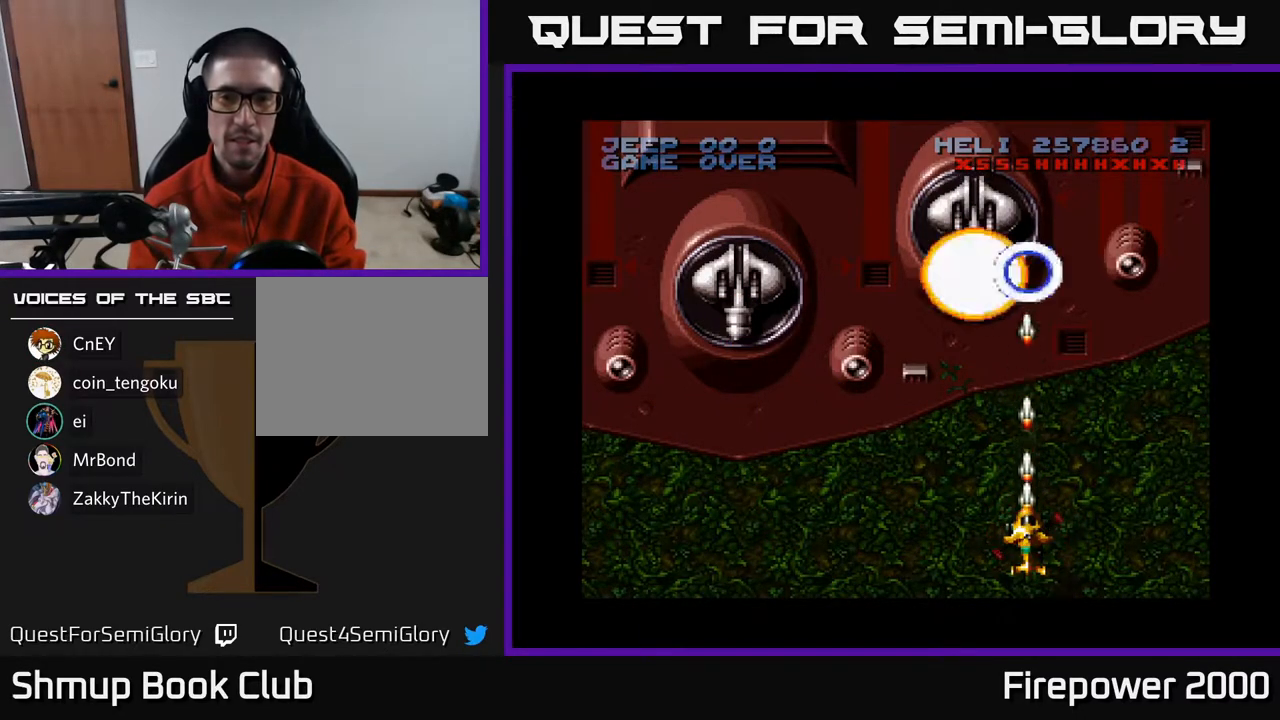
{"buttons": ["A"], "left_stick": "center", "right_stick": "center", "events": []}
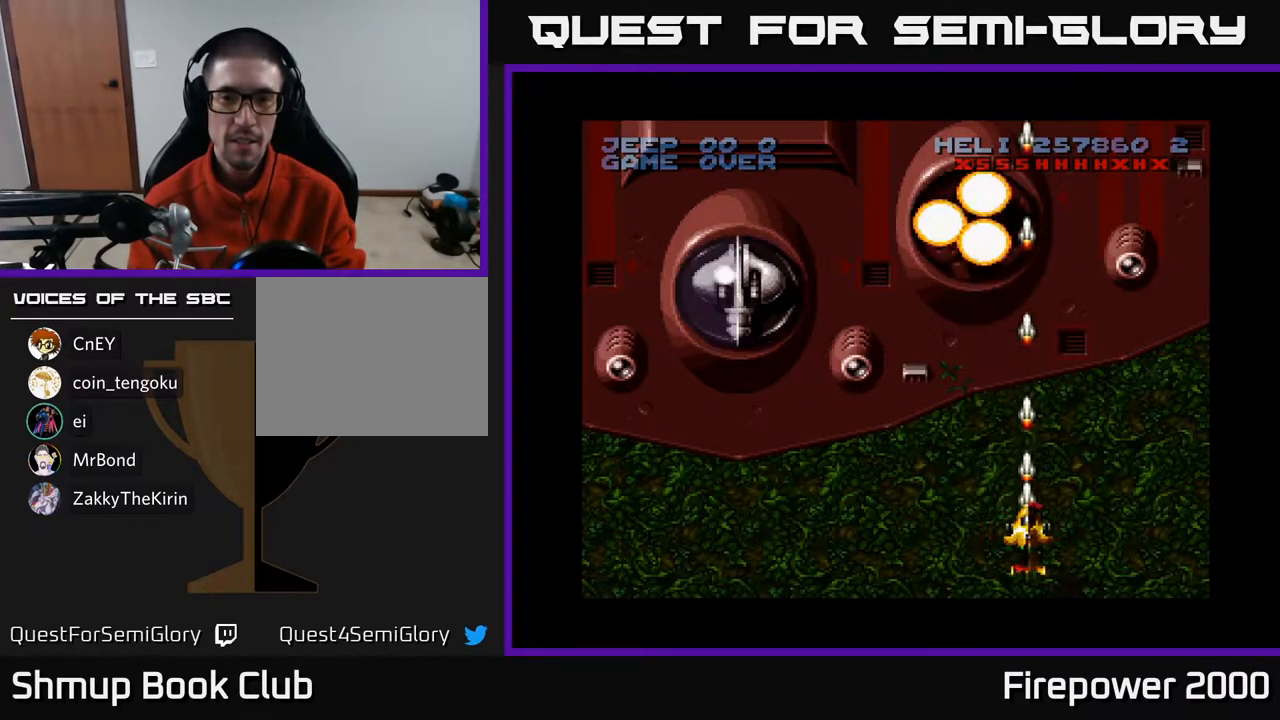
{"buttons": ["A", "DPAD_DOWN", "DPAD_LEFT"], "left_stick": "center", "right_stick": "center", "events": [[400, "DPAD_DOWN", "down"], [500, "DPAD_LEFT", "down"]]}
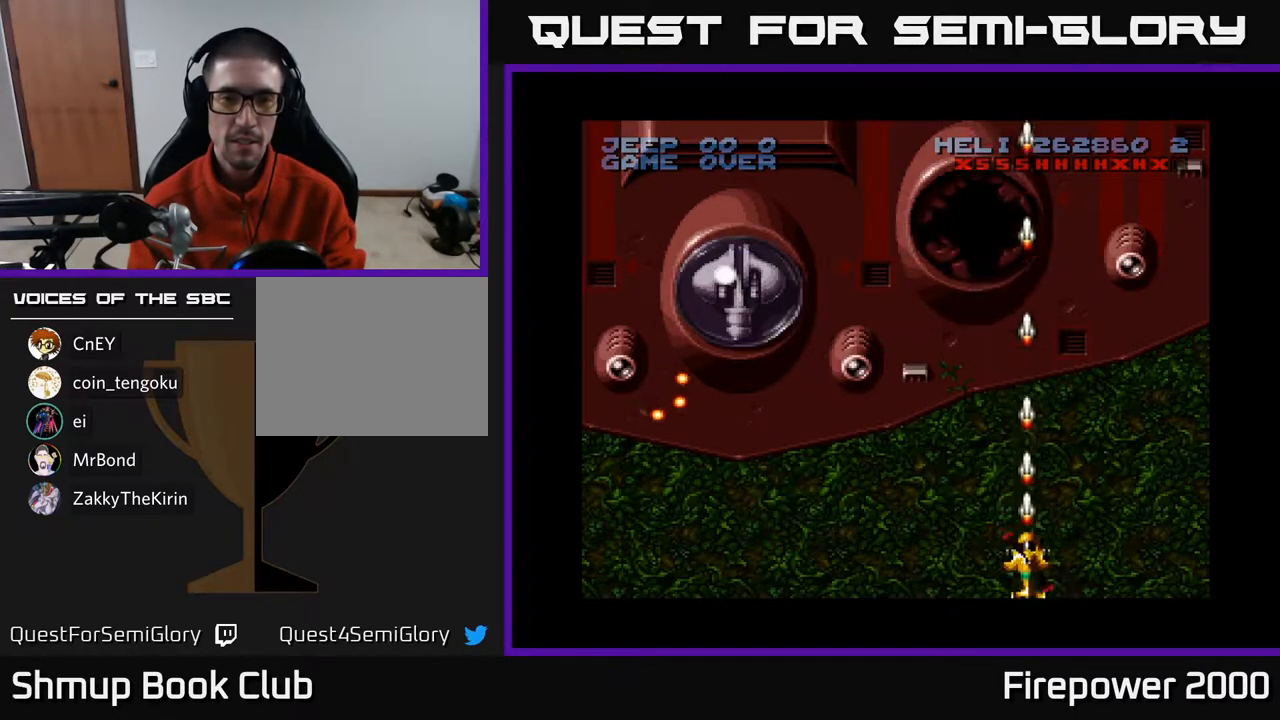
{"buttons": ["A"], "left_stick": "center", "right_stick": "center", "events": [[33, "DPAD_DOWN", "up"], [283, "DPAD_LEFT", "up"]]}
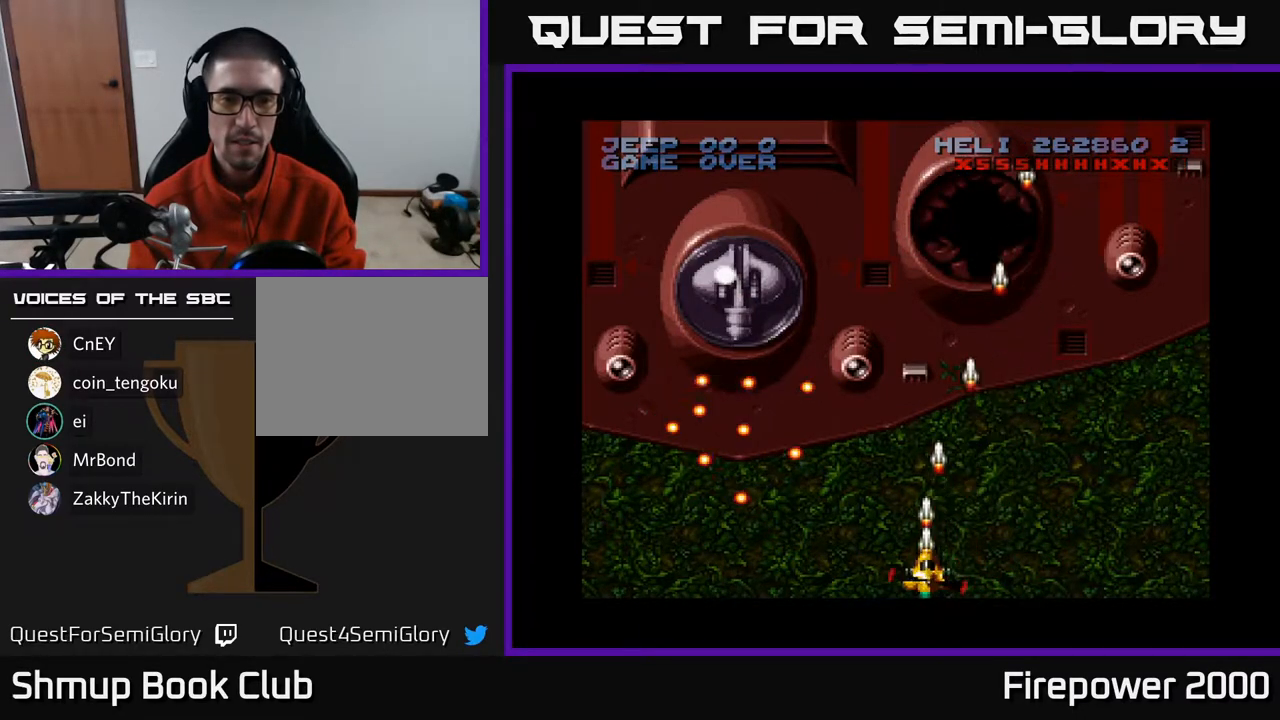
{"buttons": ["A", "DPAD_UP", "DPAD_RIGHT"], "left_stick": "center", "right_stick": "center", "events": [[83, "DPAD_RIGHT", "down"], [483, "DPAD_UP", "down"]]}
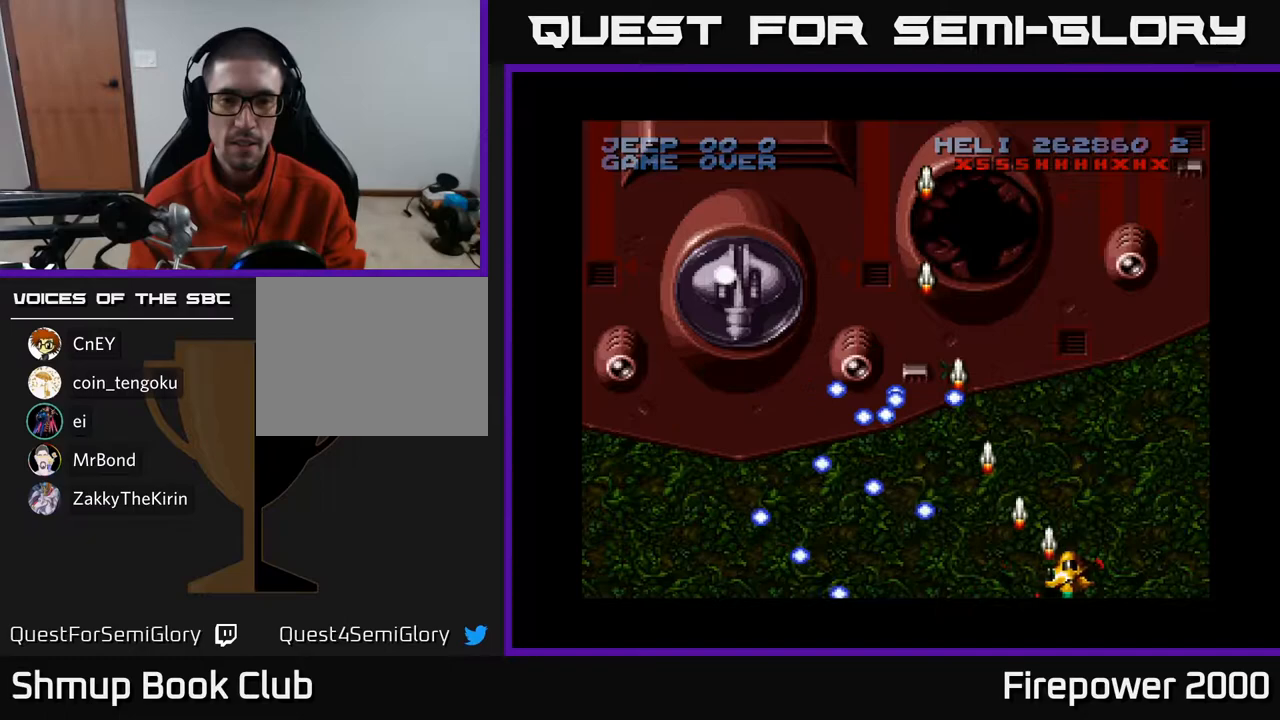
{"buttons": ["A"], "left_stick": "center", "right_stick": "center", "events": [[267, "DPAD_UP", "up"], [283, "DPAD_RIGHT", "up"]]}
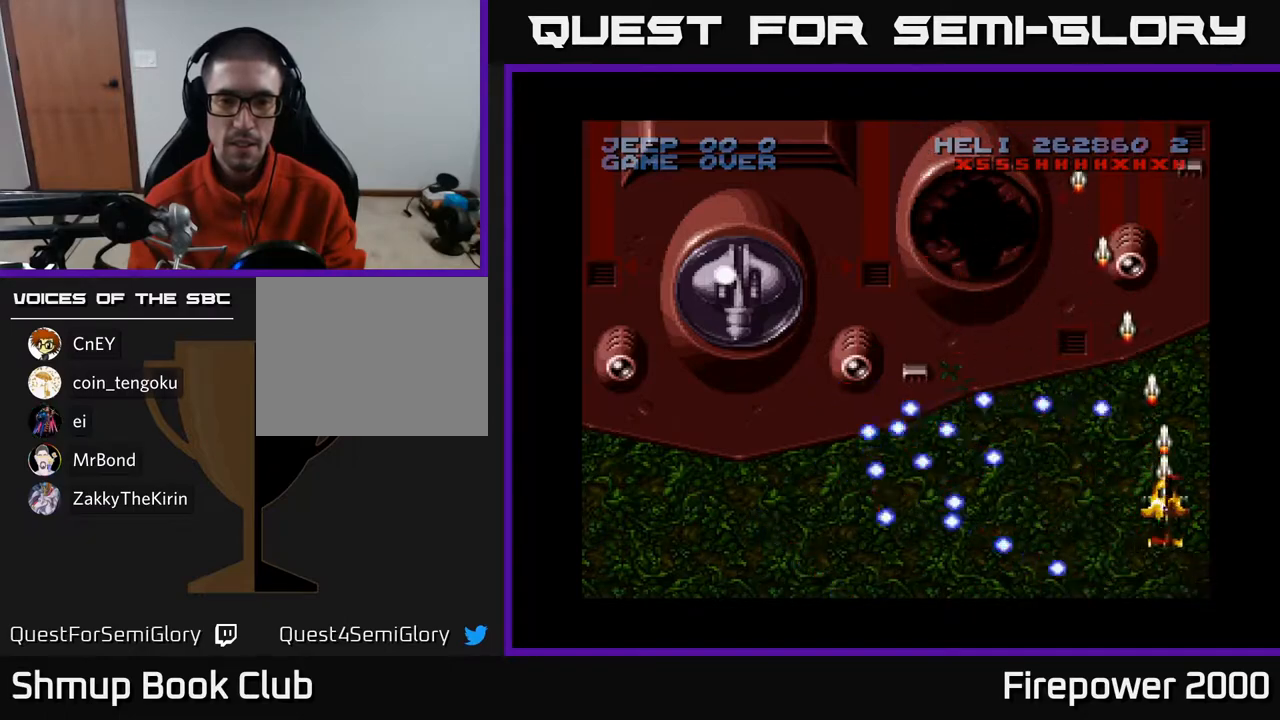
{"buttons": ["A", "DPAD_UP", "DPAD_LEFT"], "left_stick": "center", "right_stick": "center", "events": [[267, "DPAD_UP", "down"], [383, "DPAD_LEFT", "down"]]}
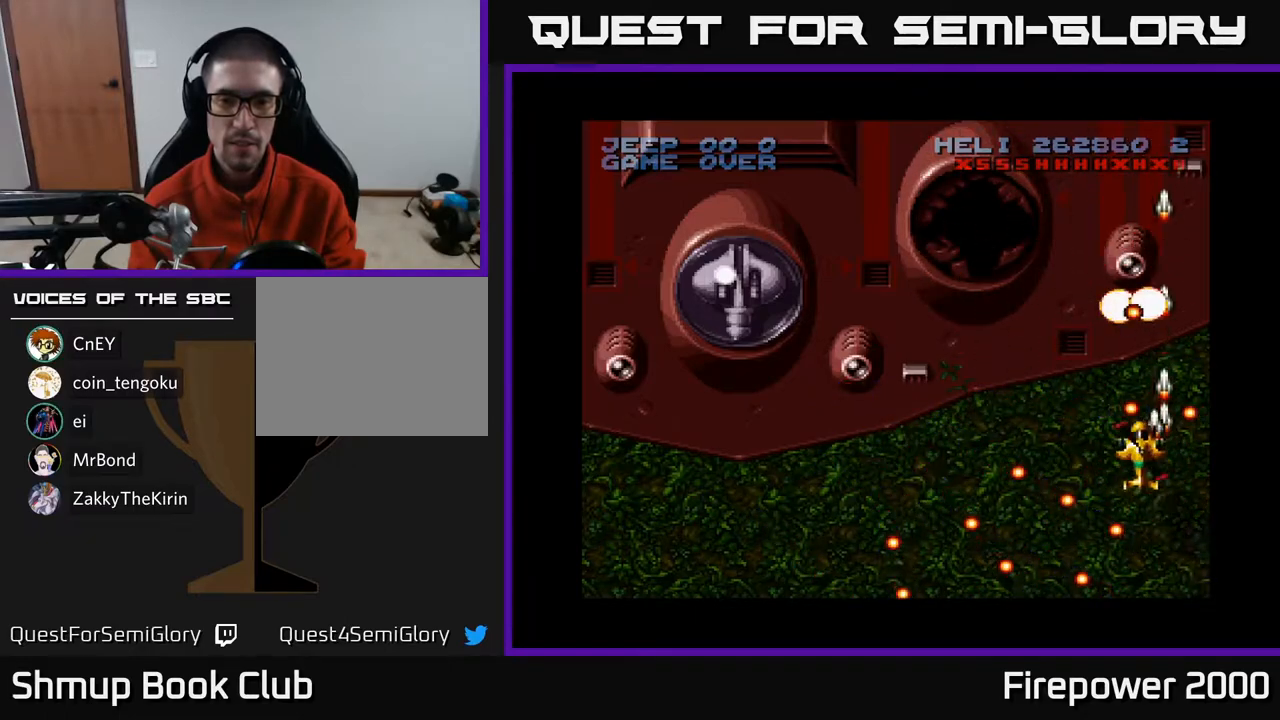
{"buttons": ["A", "DPAD_DOWN", "DPAD_LEFT"], "left_stick": "center", "right_stick": "center", "events": [[33, "DPAD_UP", "up"], [283, "DPAD_DOWN", "down"]]}
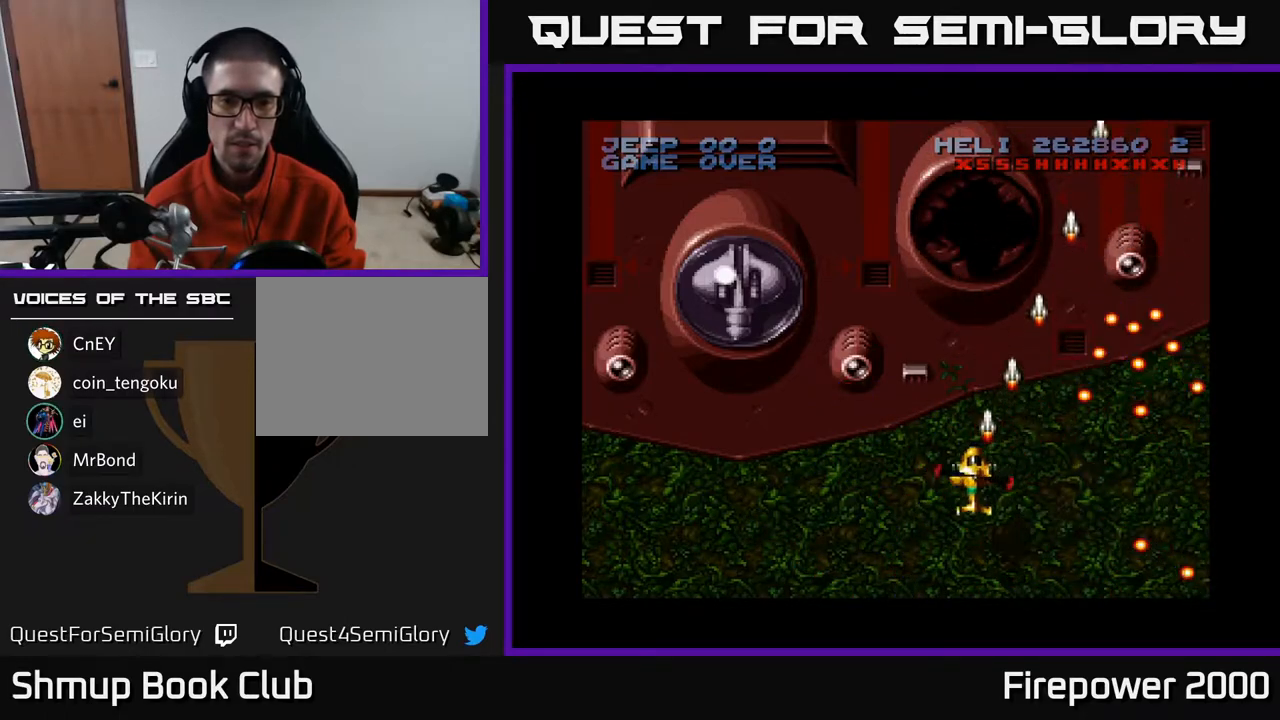
{"buttons": ["A", "DPAD_LEFT"], "left_stick": "center", "right_stick": "center", "events": [[200, "DPAD_DOWN", "up"]]}
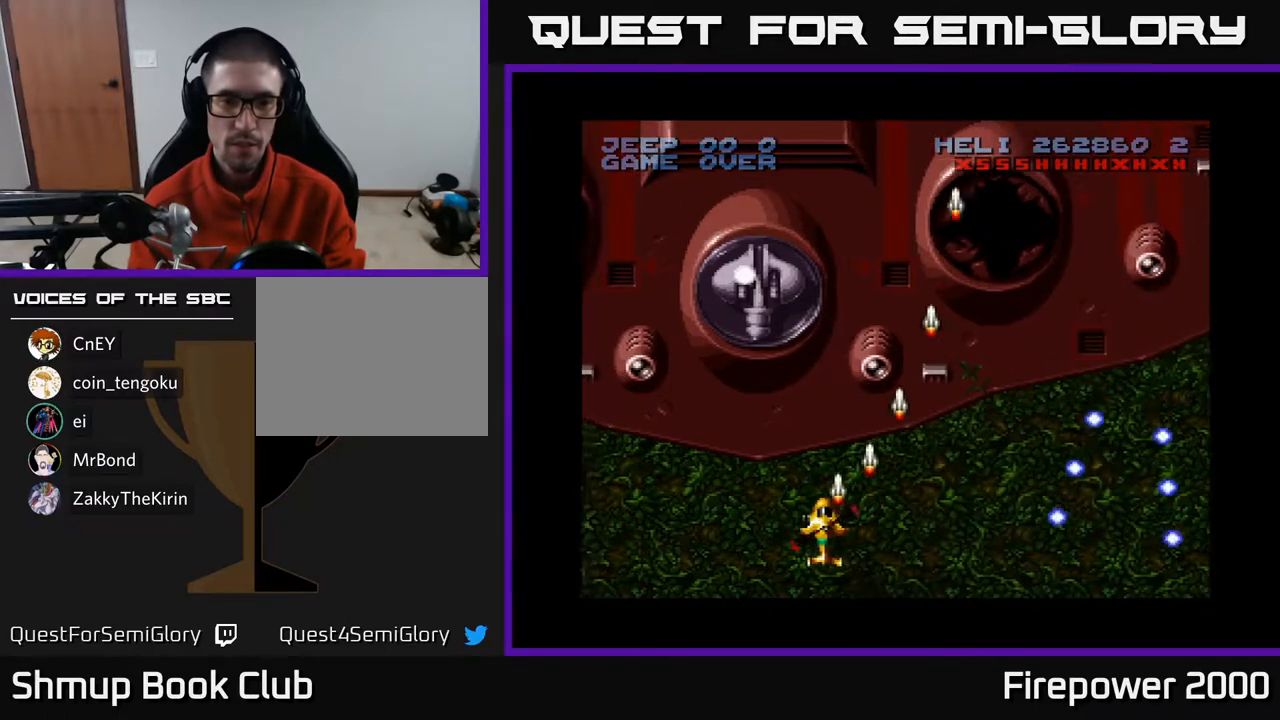
{"buttons": ["A"], "left_stick": "center", "right_stick": "center", "events": [[50, "DPAD_DOWN", "down"], [217, "DPAD_DOWN", "up"], [250, "DPAD_LEFT", "up"], [267, "DPAD_UP", "down"], [417, "DPAD_UP", "up"]]}
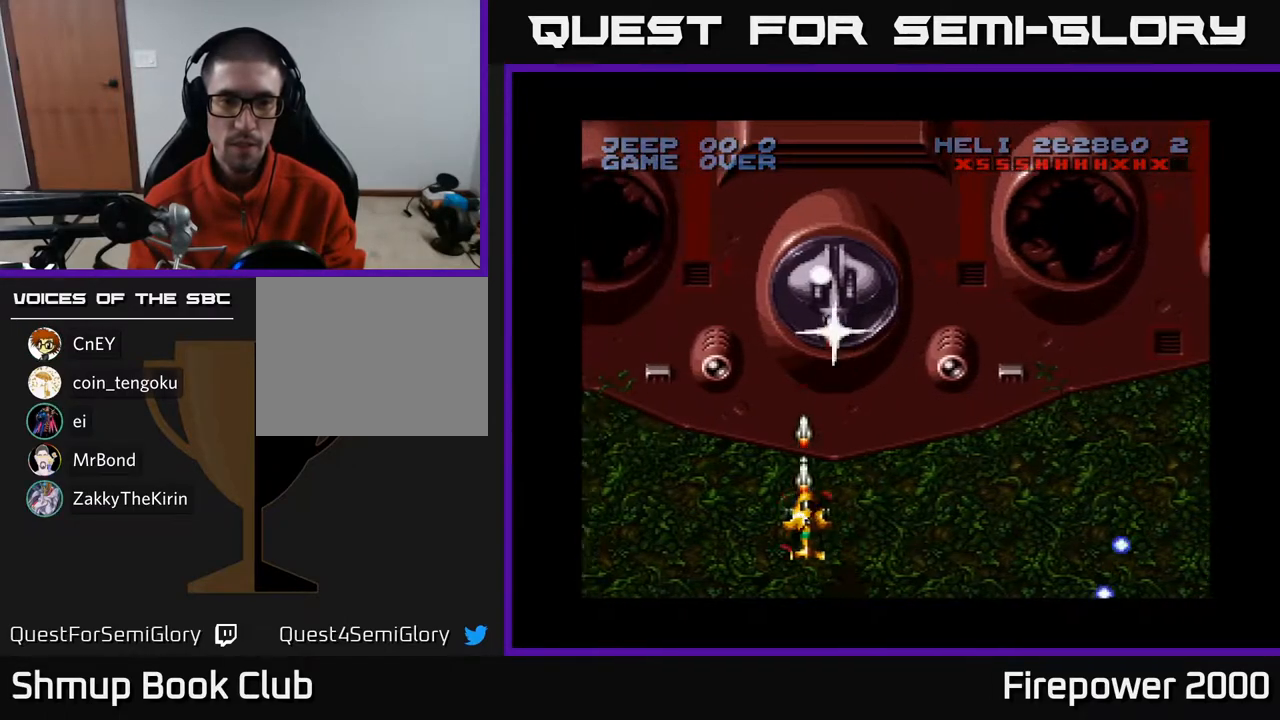
{"buttons": ["A"], "left_stick": "center", "right_stick": "center", "events": [[83, "DPAD_RIGHT", "down"], [167, "DPAD_RIGHT", "up"]]}
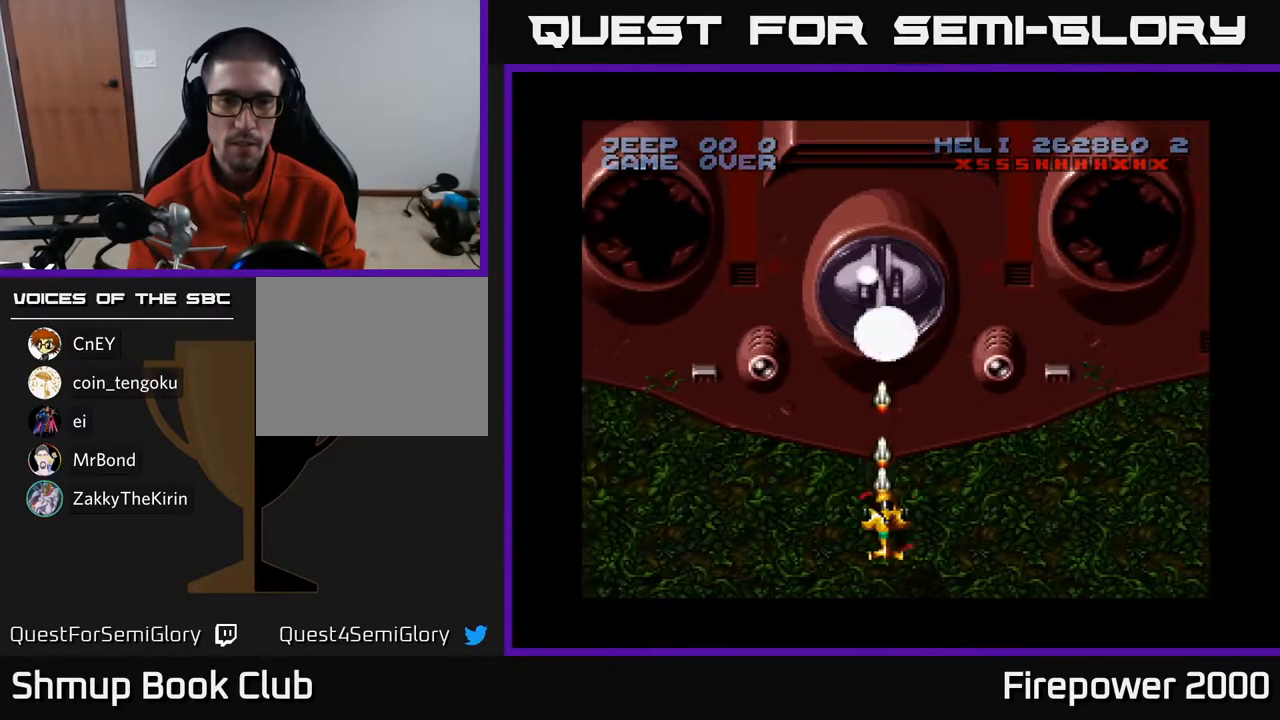
{"buttons": ["A", "DPAD_DOWN"], "left_stick": "center", "right_stick": "center", "events": [[417, "DPAD_DOWN", "down"]]}
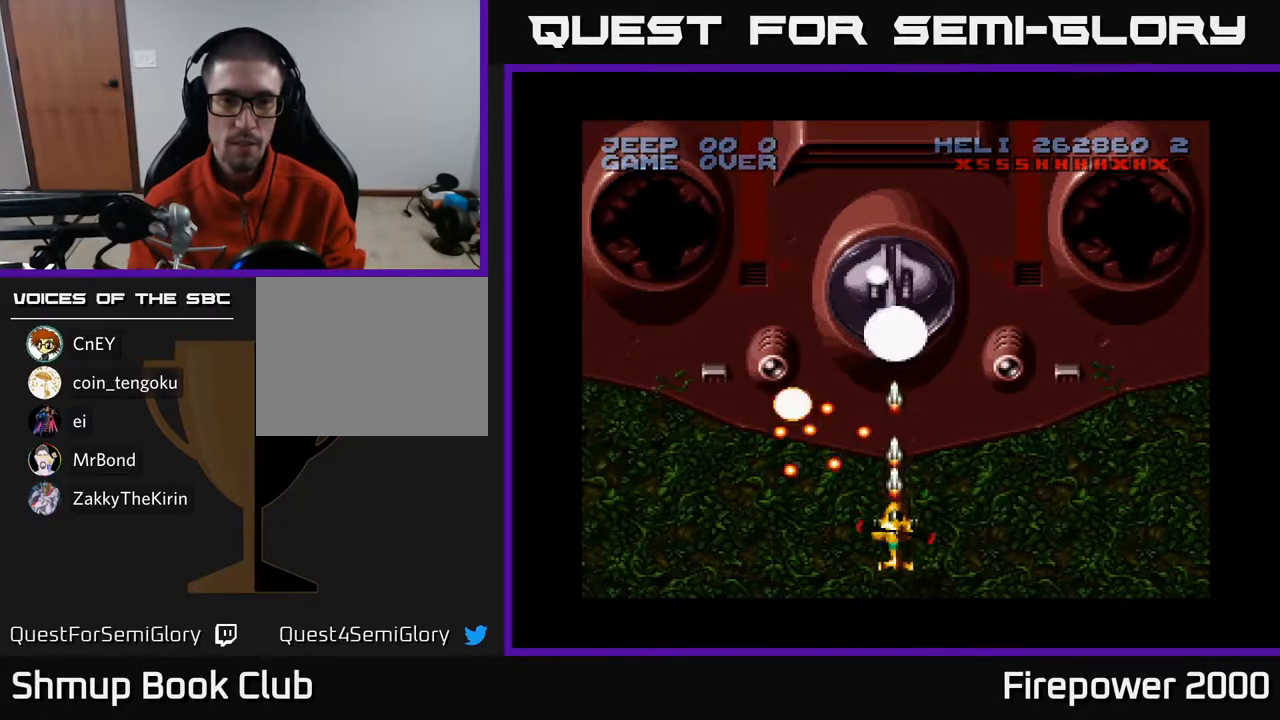
{"buttons": ["A"], "left_stick": "center", "right_stick": "center", "events": [[133, "DPAD_RIGHT", "down"], [150, "DPAD_DOWN", "up"], [150, "DPAD_RIGHT", "up"], [217, "DPAD_RIGHT", "down"], [367, "DPAD_UP", "down"], [450, "DPAD_RIGHT", "up"], [483, "DPAD_UP", "up"]]}
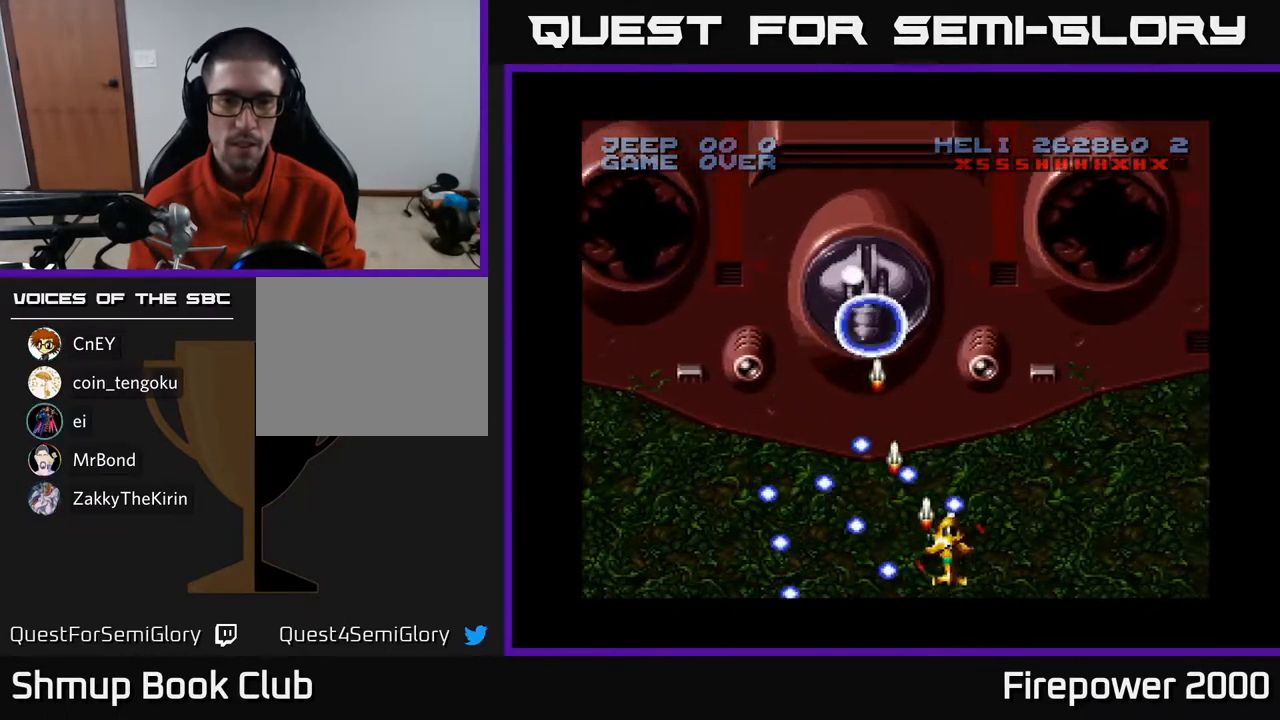
{"buttons": ["A", "DPAD_LEFT"], "left_stick": "center", "right_stick": "center", "events": [[400, "DPAD_LEFT", "down"]]}
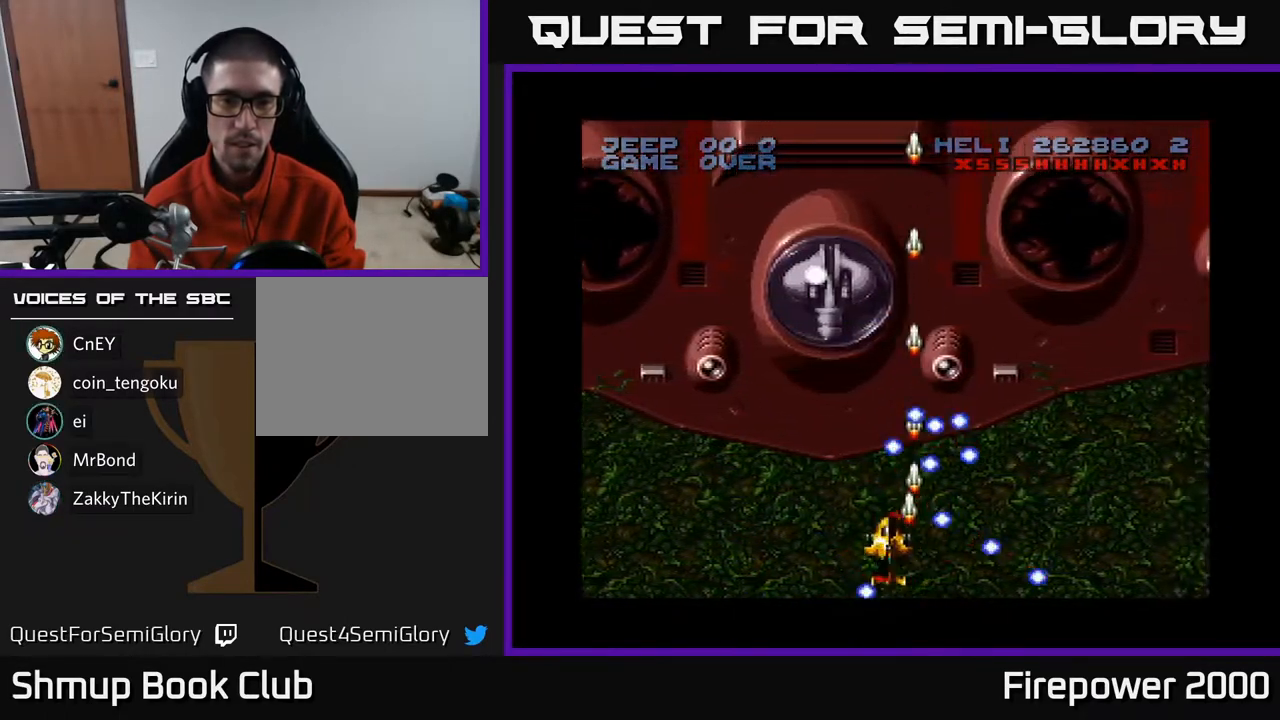
{"buttons": ["A"], "left_stick": "center", "right_stick": "center", "events": [[283, "DPAD_UP", "down"], [333, "DPAD_LEFT", "up"], [433, "DPAD_UP", "up"], [467, "DPAD_UP", "down"], [483, "DPAD_UP", "up"]]}
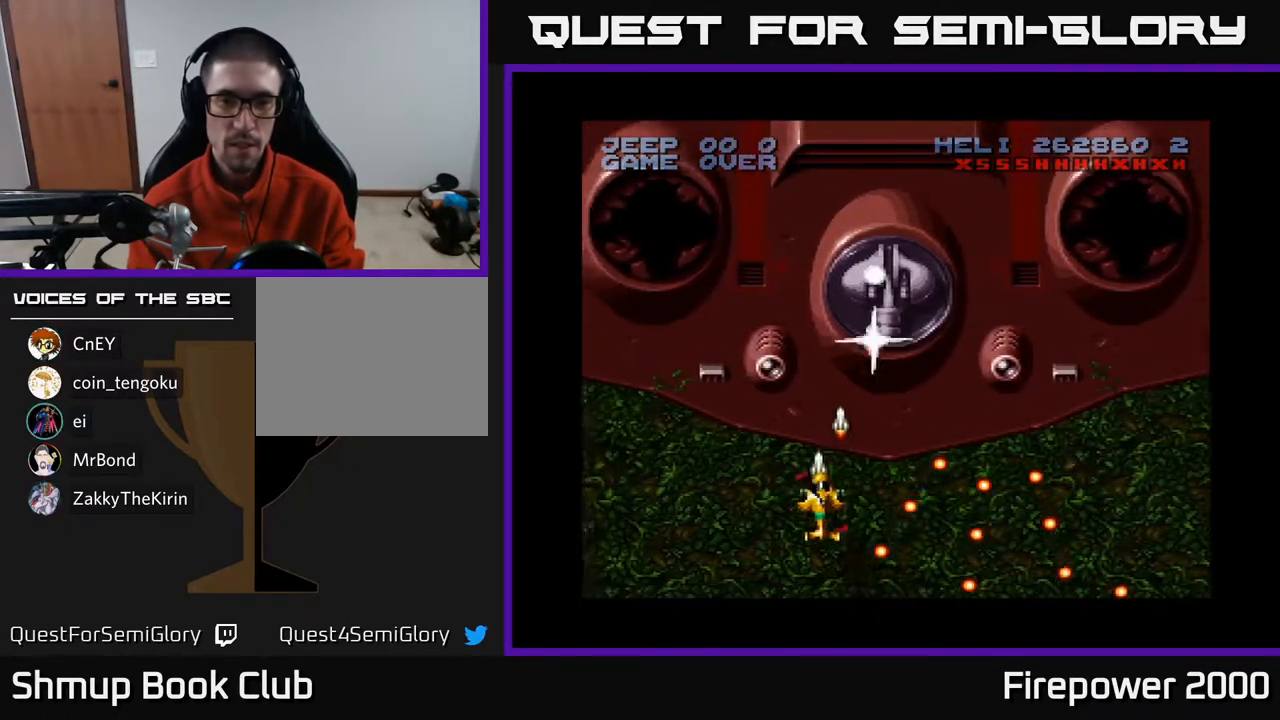
{"buttons": ["A"], "left_stick": "center", "right_stick": "center", "events": [[317, "DPAD_RIGHT", "down"], [433, "DPAD_RIGHT", "up"]]}
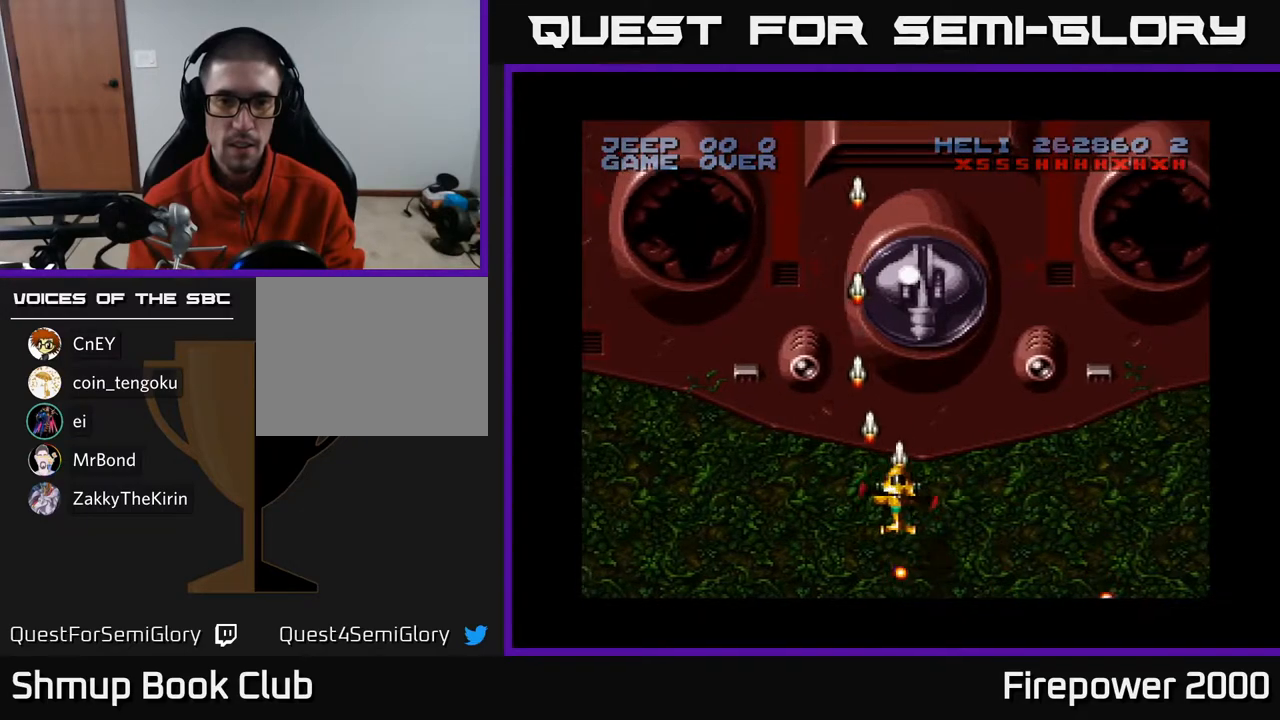
{"buttons": ["A"], "left_stick": "center", "right_stick": "center", "events": []}
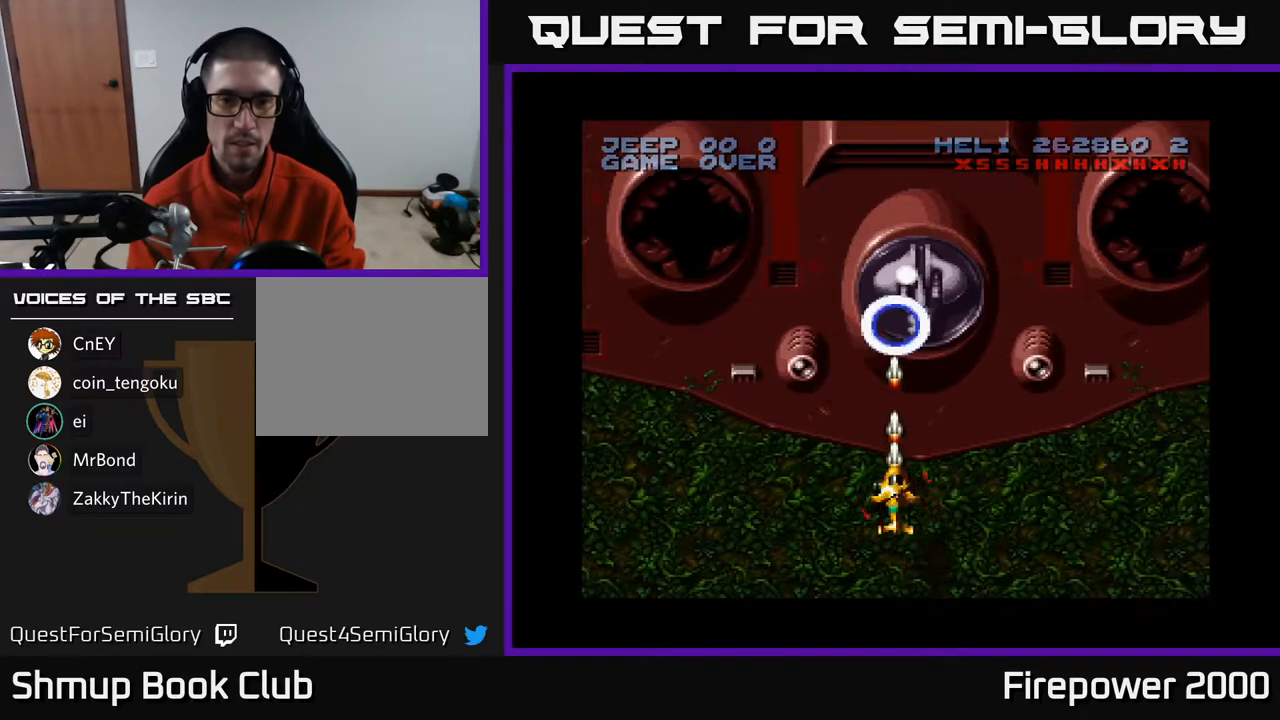
{"buttons": ["A"], "left_stick": "center", "right_stick": "center", "events": []}
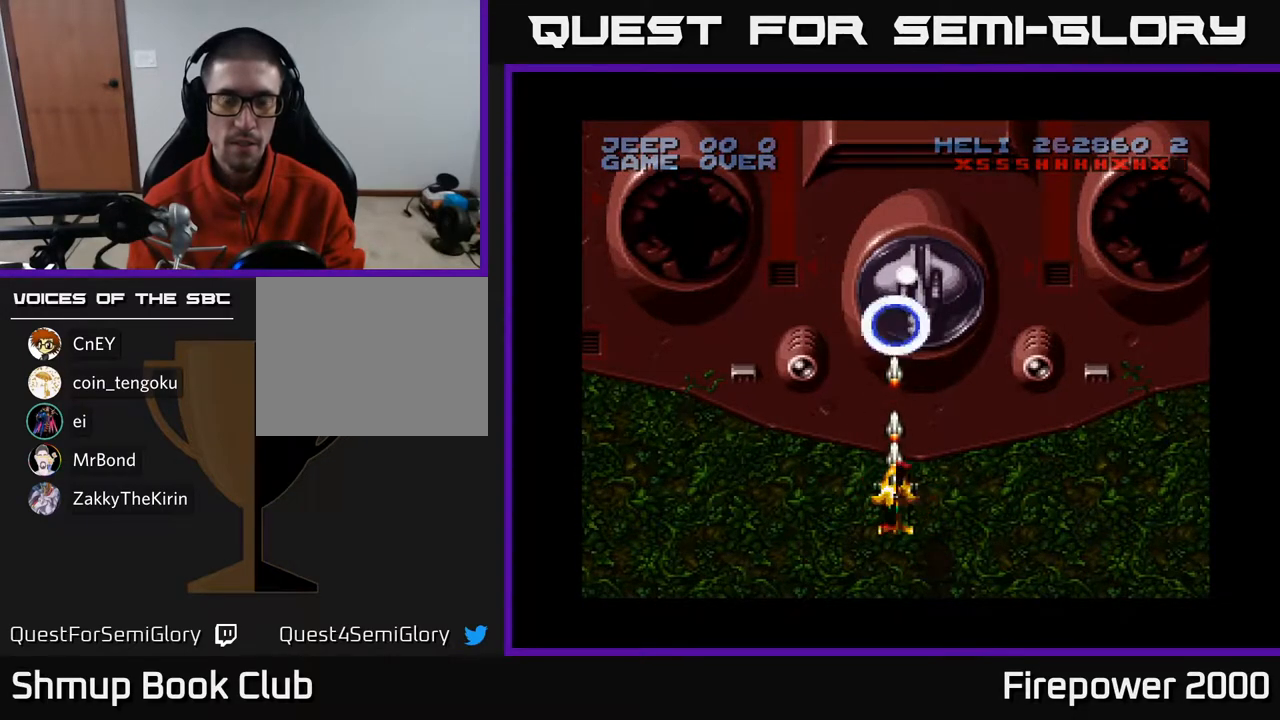
{"buttons": ["A"], "left_stick": "center", "right_stick": "center", "events": []}
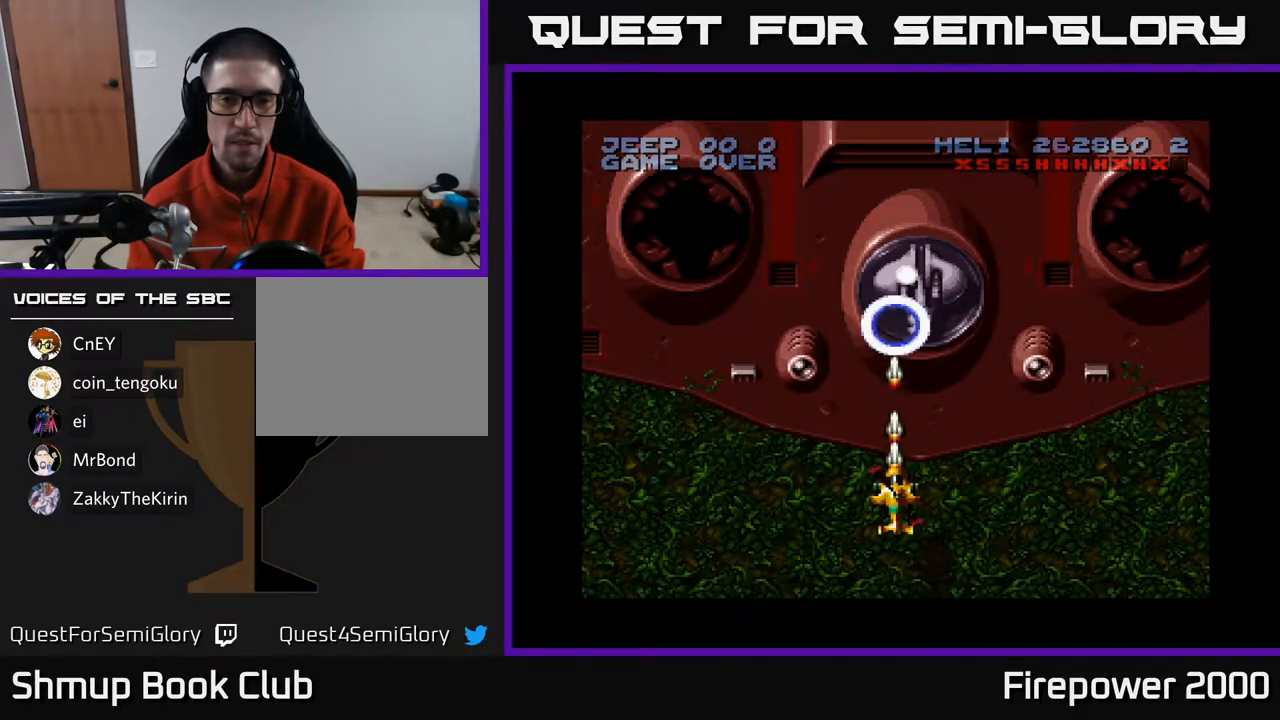
{"buttons": ["A"], "left_stick": "center", "right_stick": "center", "events": []}
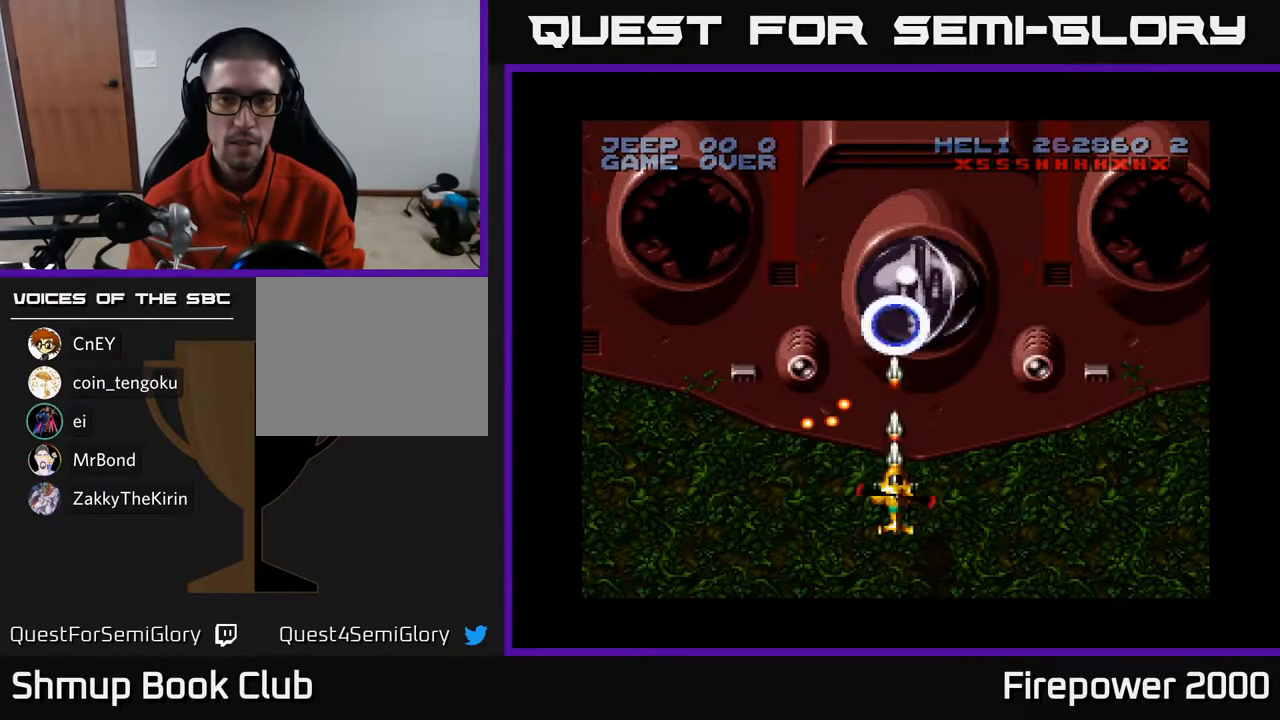
{"buttons": ["A", "X"], "left_stick": "center", "right_stick": "center", "events": [[150, "DPAD_DOWN", "down"], [200, "DPAD_RIGHT", "down"], [433, "DPAD_RIGHT", "up"], [433, "X", "down"], [450, "DPAD_DOWN", "up"]]}
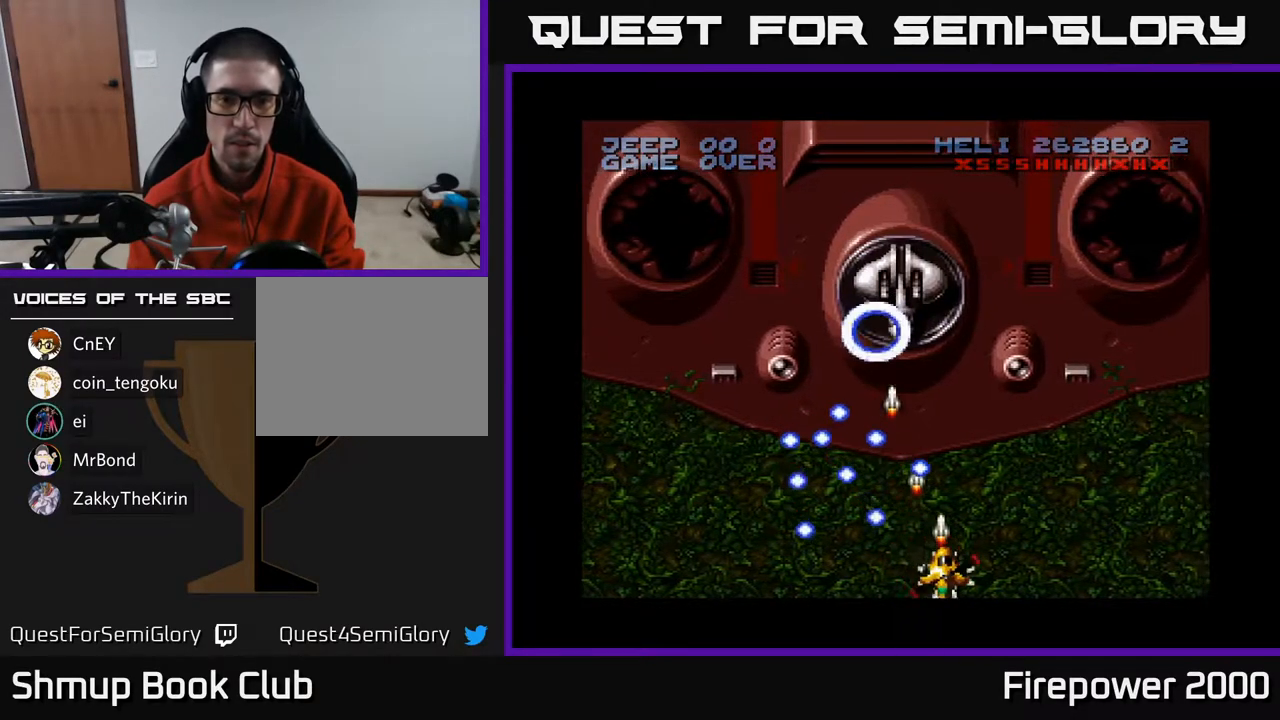
{"buttons": ["A", "DPAD_UP", "DPAD_RIGHT"], "left_stick": "center", "right_stick": "center", "events": [[33, "DPAD_RIGHT", "down"], [33, "X", "up"], [450, "DPAD_UP", "down"]]}
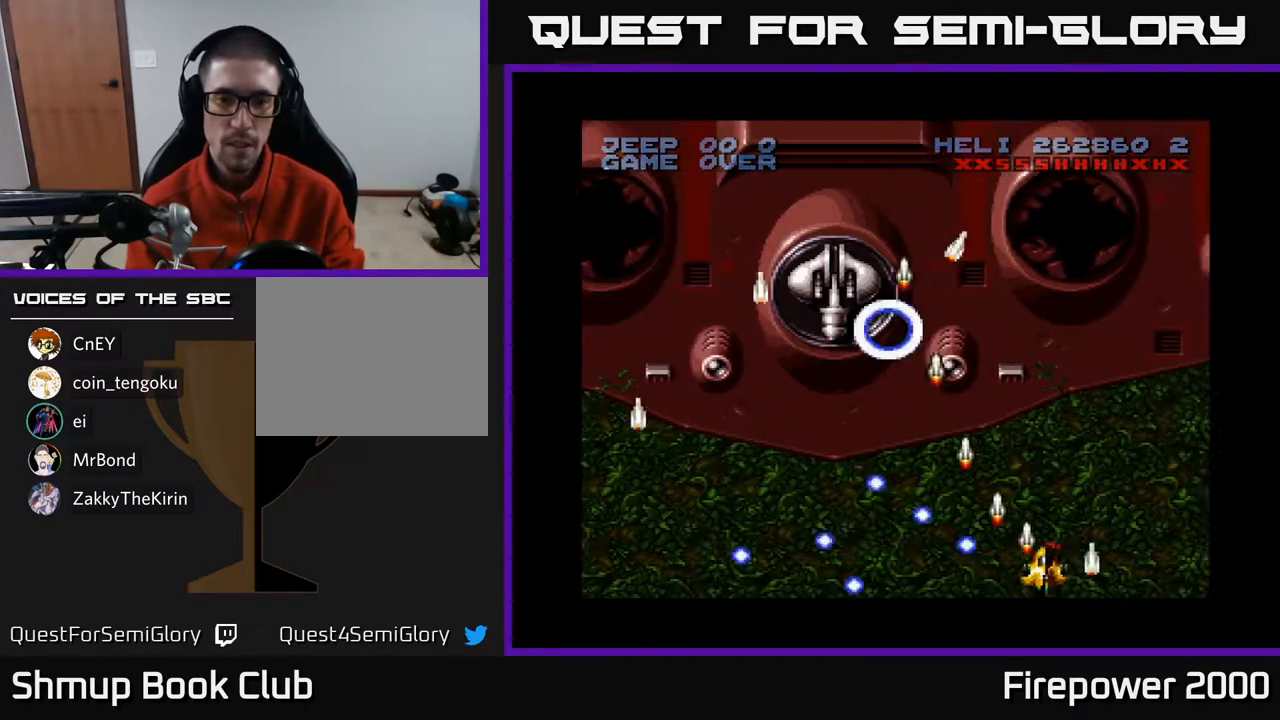
{"buttons": ["A"], "left_stick": "center", "right_stick": "center", "events": [[200, "DPAD_RIGHT", "up"], [300, "DPAD_LEFT", "down"], [333, "DPAD_UP", "up"], [400, "DPAD_LEFT", "up"]]}
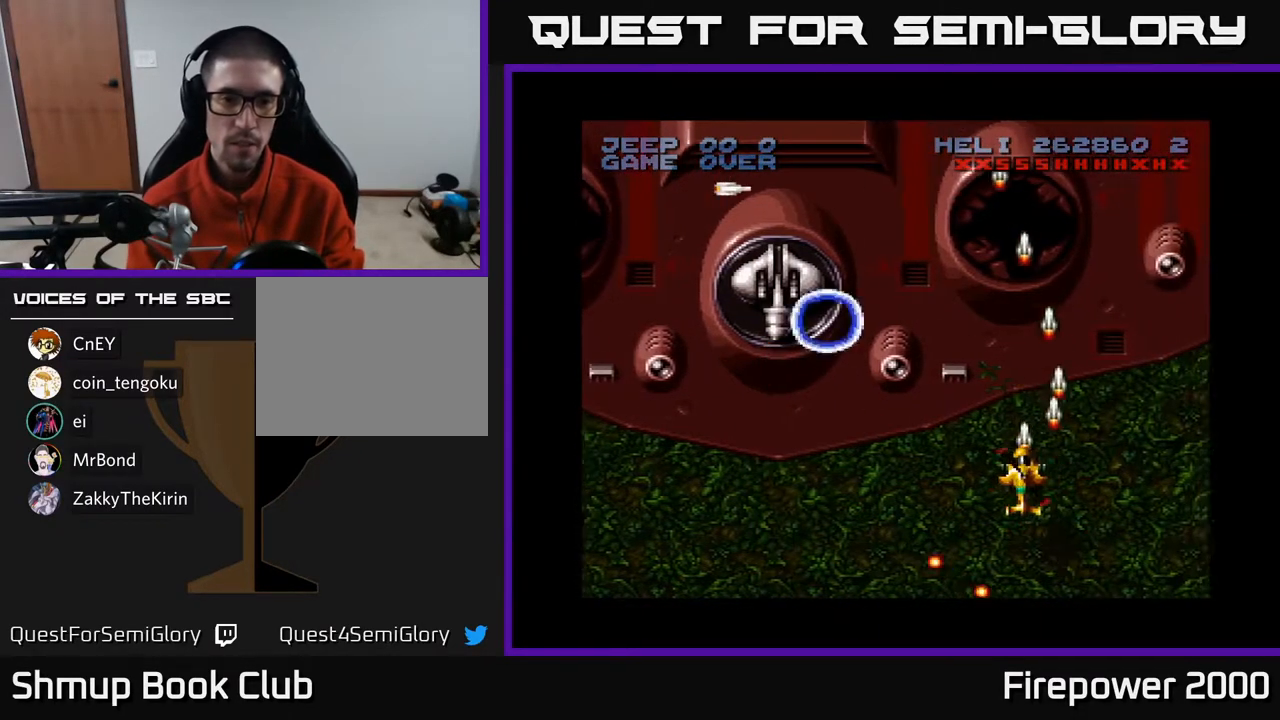
{"buttons": ["A", "DPAD_LEFT"], "left_stick": "center", "right_stick": "center", "events": [[50, "DPAD_LEFT", "down"], [100, "DPAD_DOWN", "down"], [400, "DPAD_DOWN", "up"]]}